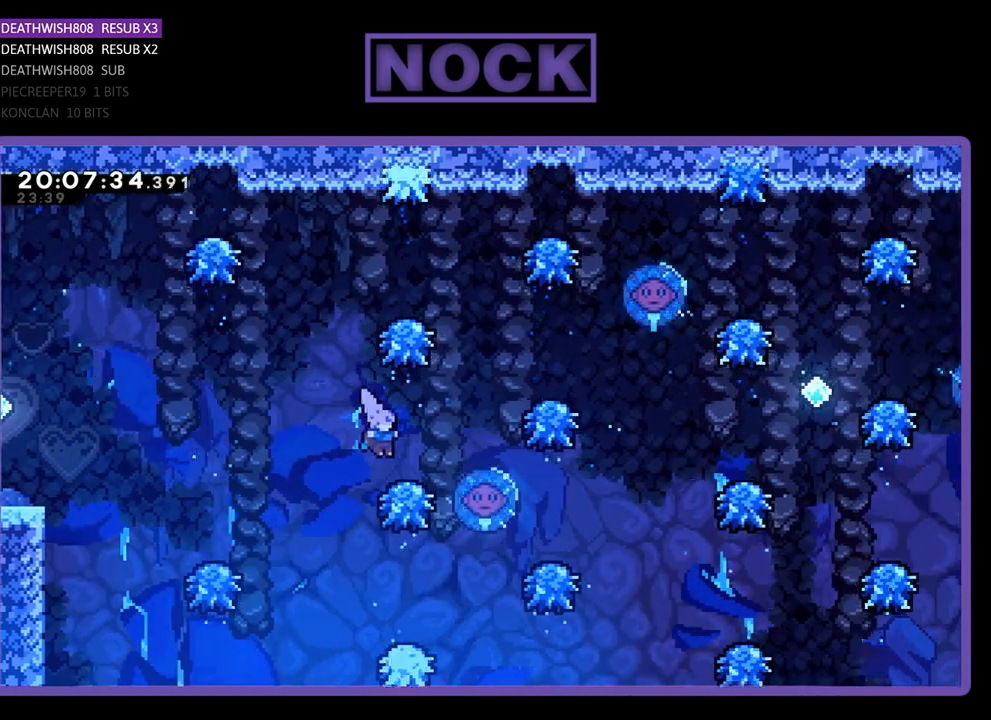
Gameplay with a controller (PlayStation layout); each line is a JSON object with the inputs held at the frame after it. "events" lists button and stick changes between this image and that frame as [ms after this image, input, new state], when the widget could be followed in between.
{"buttons": ["CROSS", "DPAD_RIGHT"], "left_stick": "center", "right_stick": "center", "events": [[100, "CROSS", "down"]]}
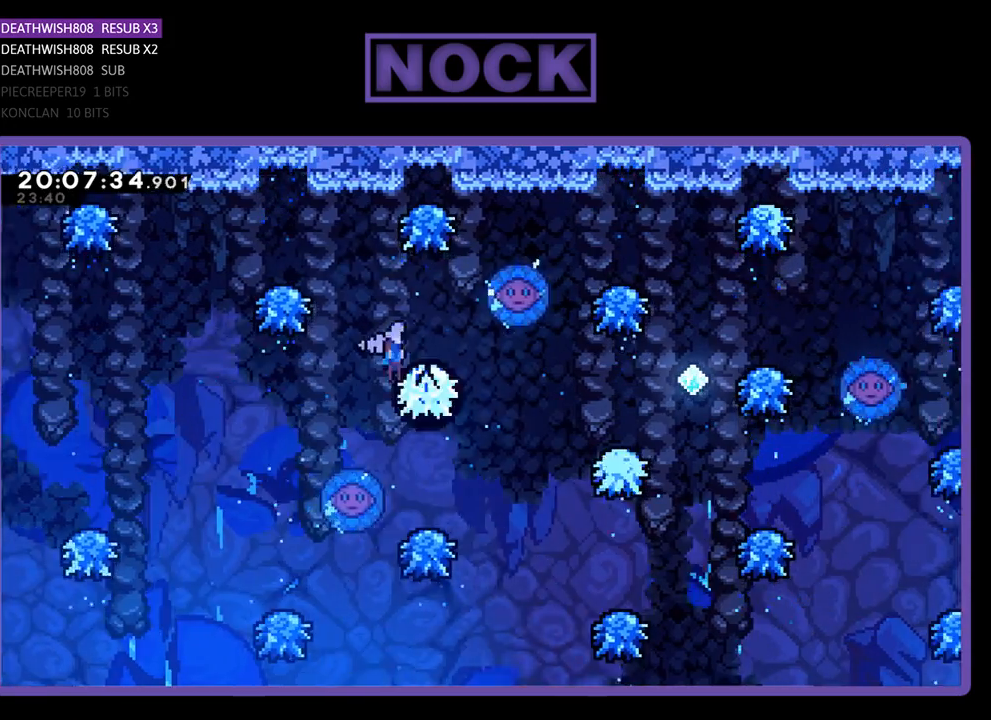
{"buttons": [], "left_stick": "center", "right_stick": "center", "events": [[100, "CROSS", "up"], [100, "DPAD_RIGHT", "up"]]}
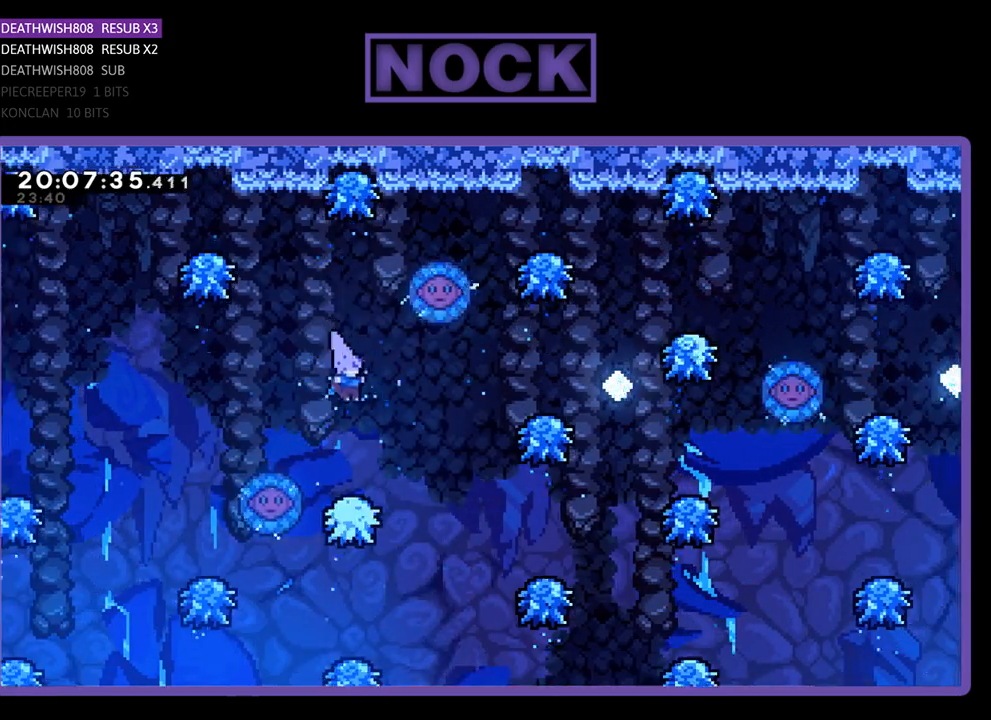
{"buttons": ["CROSS", "DPAD_RIGHT"], "left_stick": "center", "right_stick": "center", "events": [[67, "DPAD_RIGHT", "down"], [267, "CROSS", "down"]]}
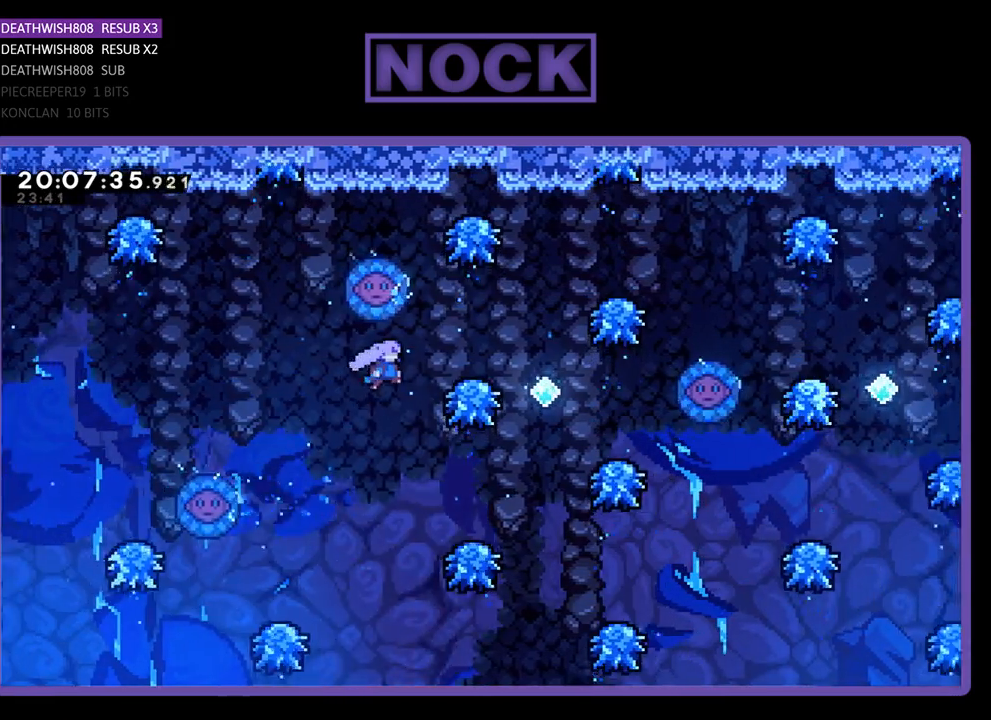
{"buttons": [], "left_stick": "center", "right_stick": "center", "events": [[167, "CROSS", "up"], [167, "DPAD_RIGHT", "up"], [367, "DPAD_RIGHT", "down"], [433, "DPAD_RIGHT", "up"]]}
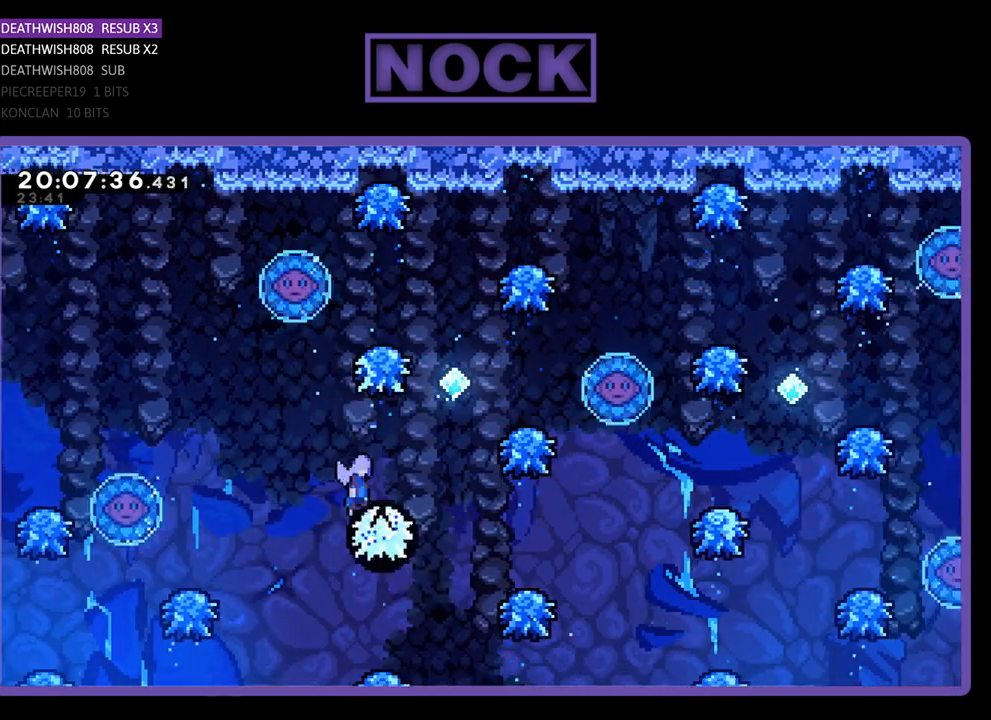
{"buttons": ["CIRCLE", "DPAD_UP", "DPAD_RIGHT"], "left_stick": "center", "right_stick": "center", "events": [[67, "DPAD_RIGHT", "down"], [433, "CIRCLE", "down"], [467, "DPAD_UP", "down"]]}
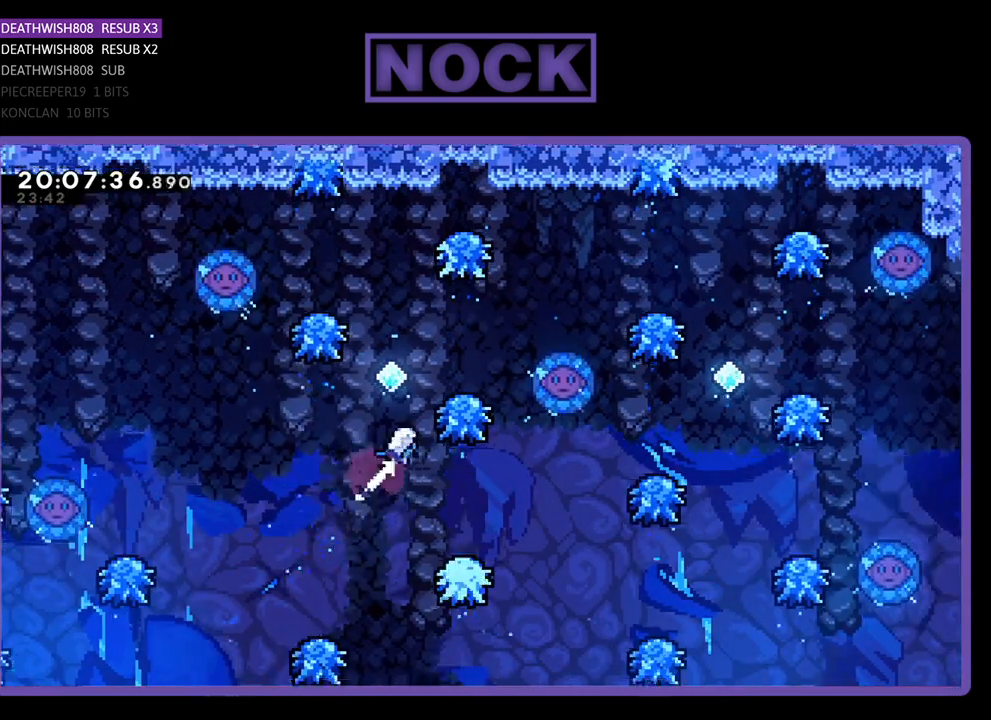
{"buttons": ["DPAD_RIGHT"], "left_stick": "center", "right_stick": "center", "events": [[33, "DPAD_RIGHT", "up"], [267, "CIRCLE", "up"], [400, "DPAD_RIGHT", "down"], [500, "DPAD_UP", "up"]]}
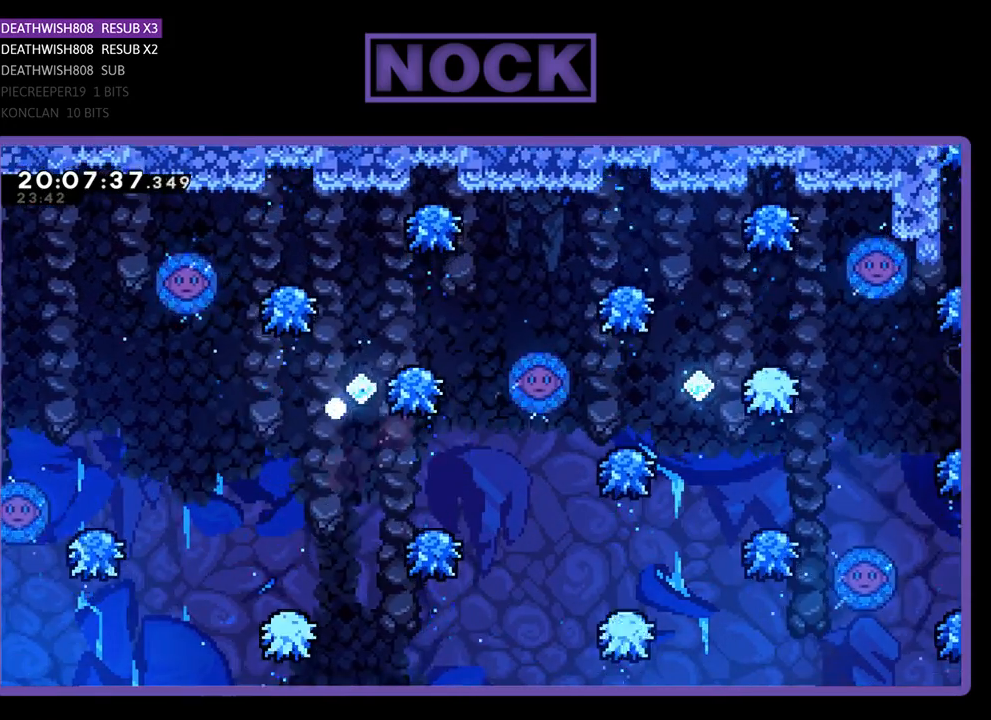
{"buttons": [], "left_stick": "center", "right_stick": "center", "events": [[33, "DPAD_RIGHT", "up"]]}
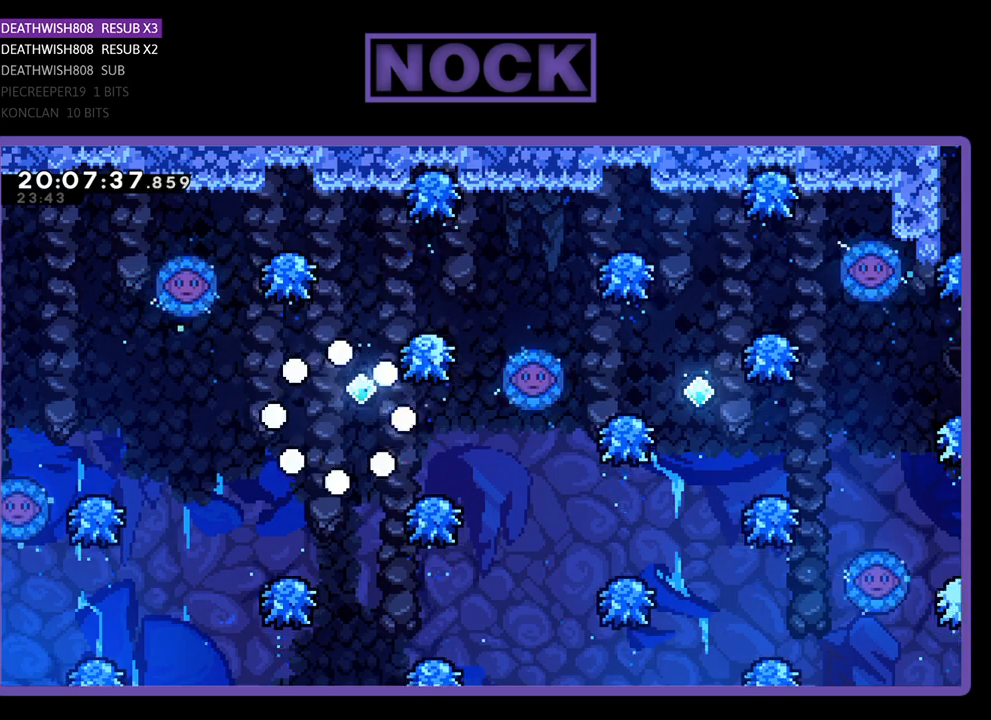
{"buttons": [], "left_stick": "center", "right_stick": "center", "events": []}
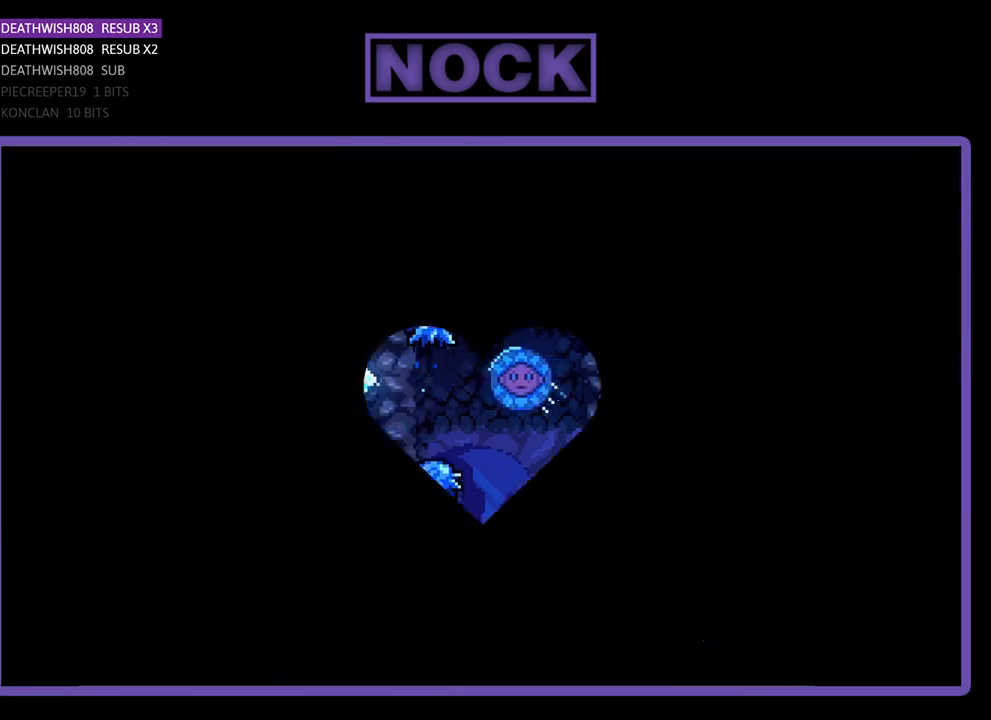
{"buttons": ["DPAD_RIGHT"], "left_stick": "center", "right_stick": "center", "events": [[167, "DPAD_RIGHT", "down"]]}
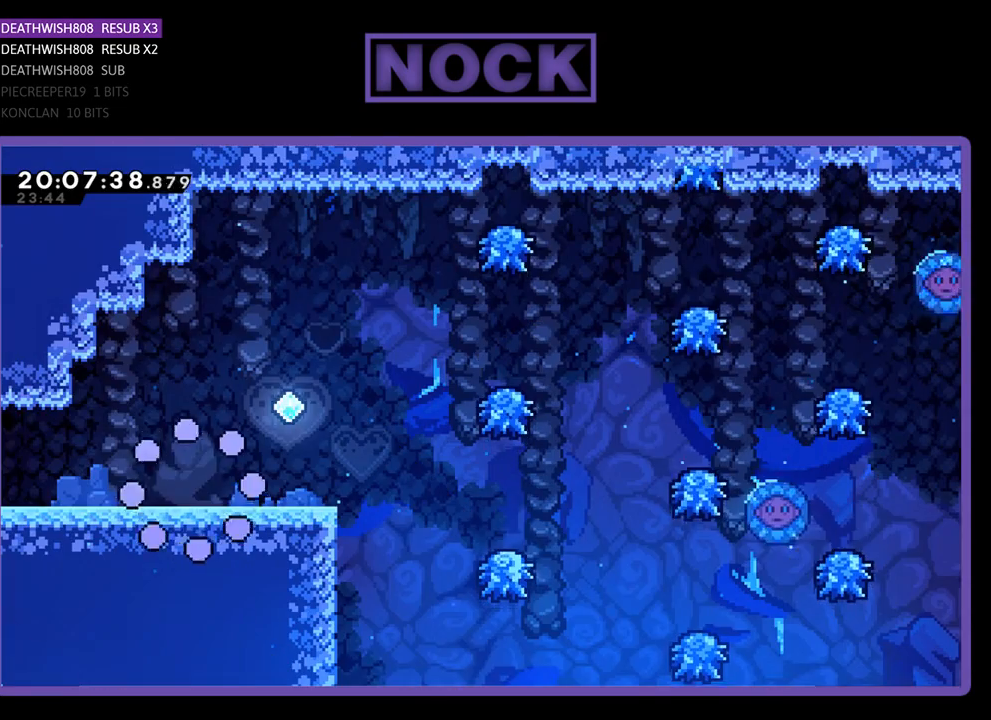
{"buttons": ["DPAD_RIGHT"], "left_stick": "center", "right_stick": "center", "events": []}
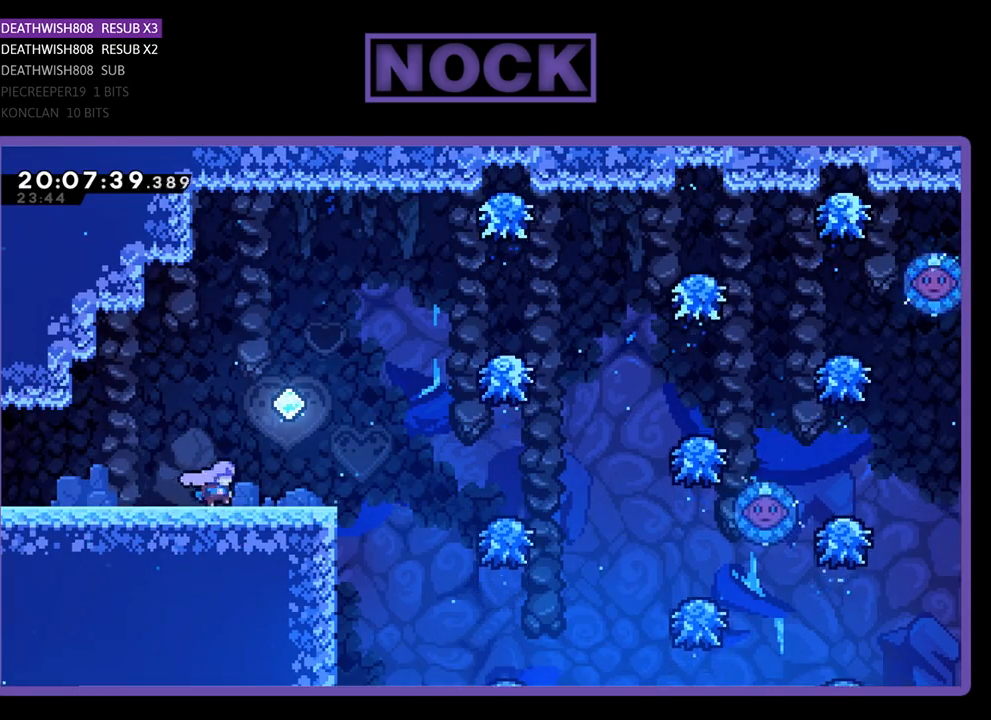
{"buttons": ["CROSS", "DPAD_RIGHT"], "left_stick": "center", "right_stick": "center", "events": [[467, "CROSS", "down"]]}
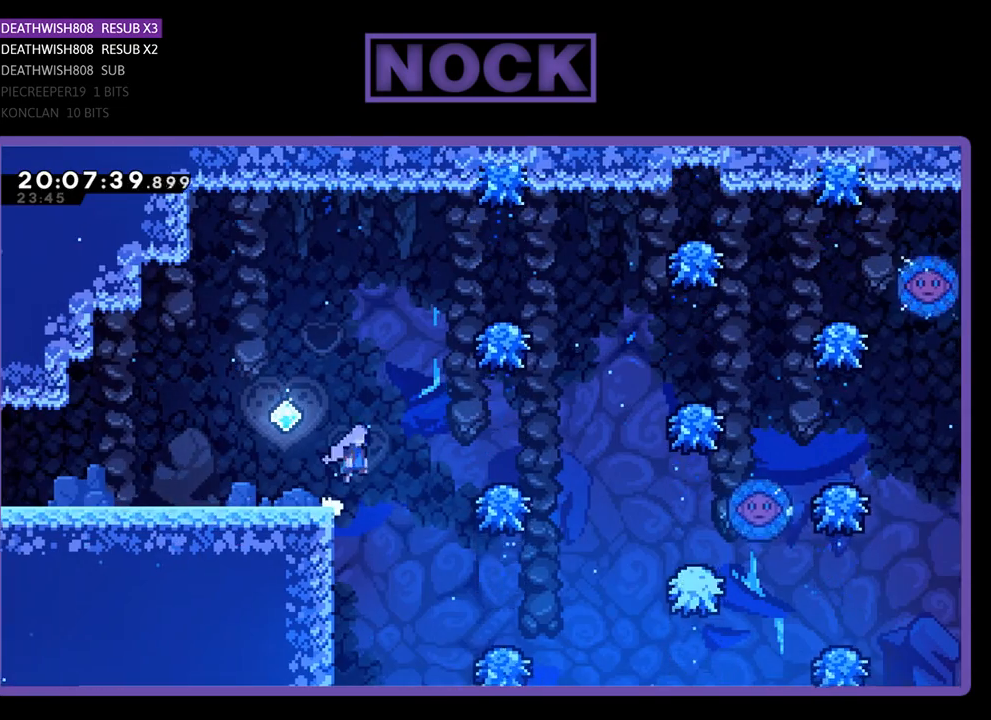
{"buttons": ["DPAD_RIGHT"], "left_stick": "center", "right_stick": "center", "events": [[467, "CROSS", "up"]]}
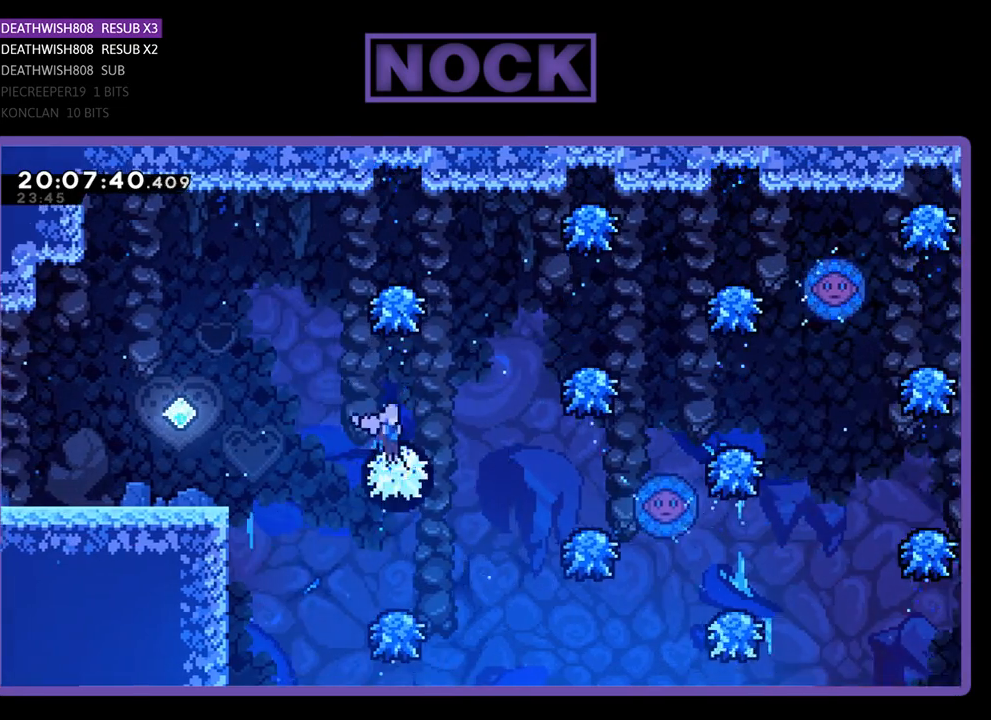
{"buttons": ["CROSS", "DPAD_RIGHT"], "left_stick": "center", "right_stick": "center", "events": [[100, "CROSS", "down"]]}
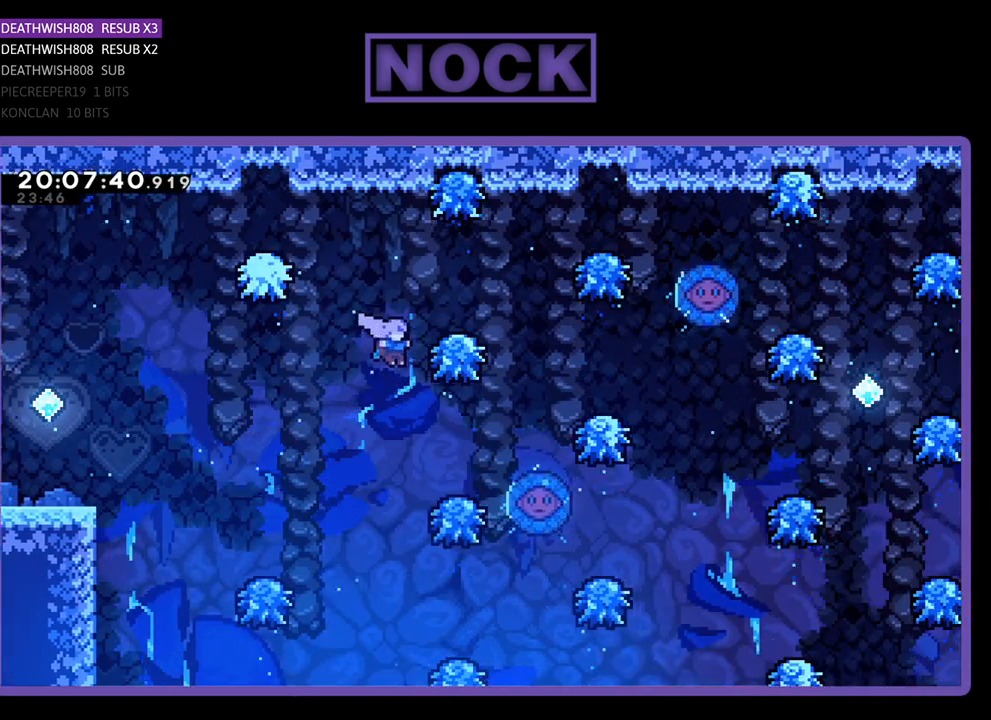
{"buttons": ["CROSS", "DPAD_RIGHT"], "left_stick": "center", "right_stick": "center", "events": [[33, "CROSS", "up"], [167, "DPAD_RIGHT", "up"], [233, "DPAD_RIGHT", "down"], [333, "CROSS", "down"]]}
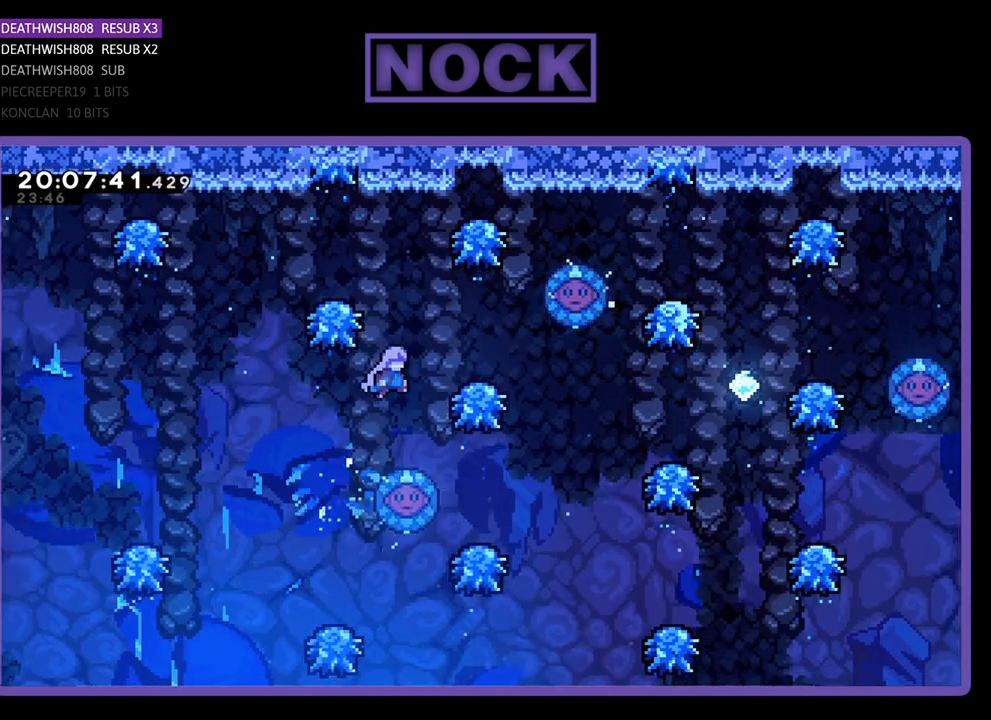
{"buttons": [], "left_stick": "center", "right_stick": "center", "events": [[33, "DPAD_UP", "down"], [167, "DPAD_UP", "up"], [200, "CROSS", "up"], [267, "DPAD_RIGHT", "up"]]}
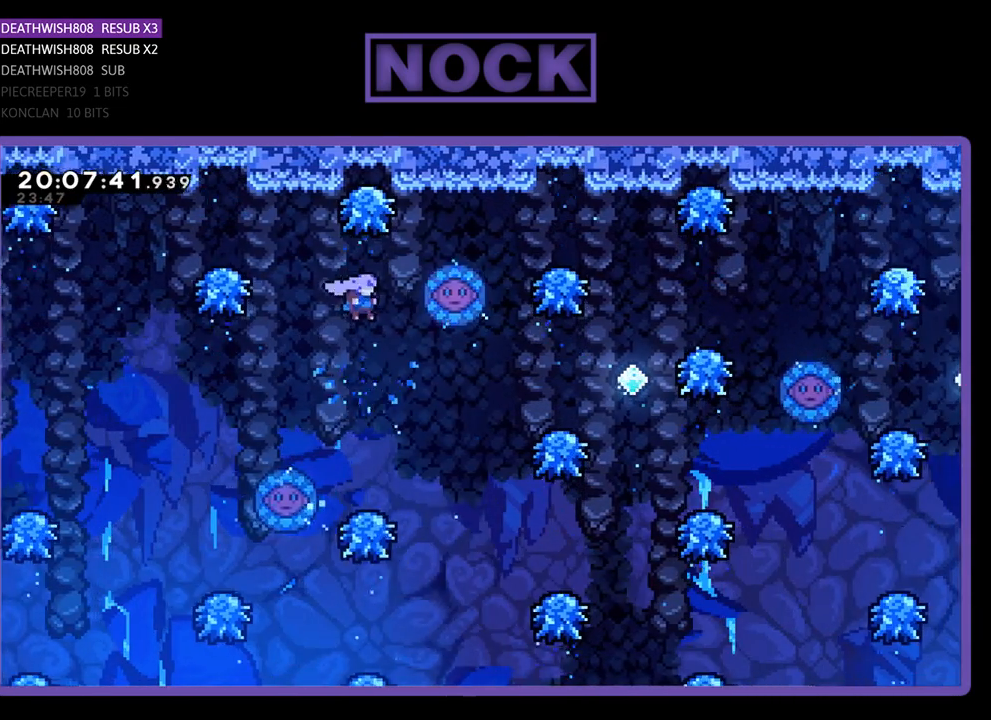
{"buttons": ["DPAD_RIGHT"], "left_stick": "center", "right_stick": "center", "events": [[233, "DPAD_RIGHT", "down"], [400, "DPAD_RIGHT", "up"], [433, "DPAD_RIGHT", "down"]]}
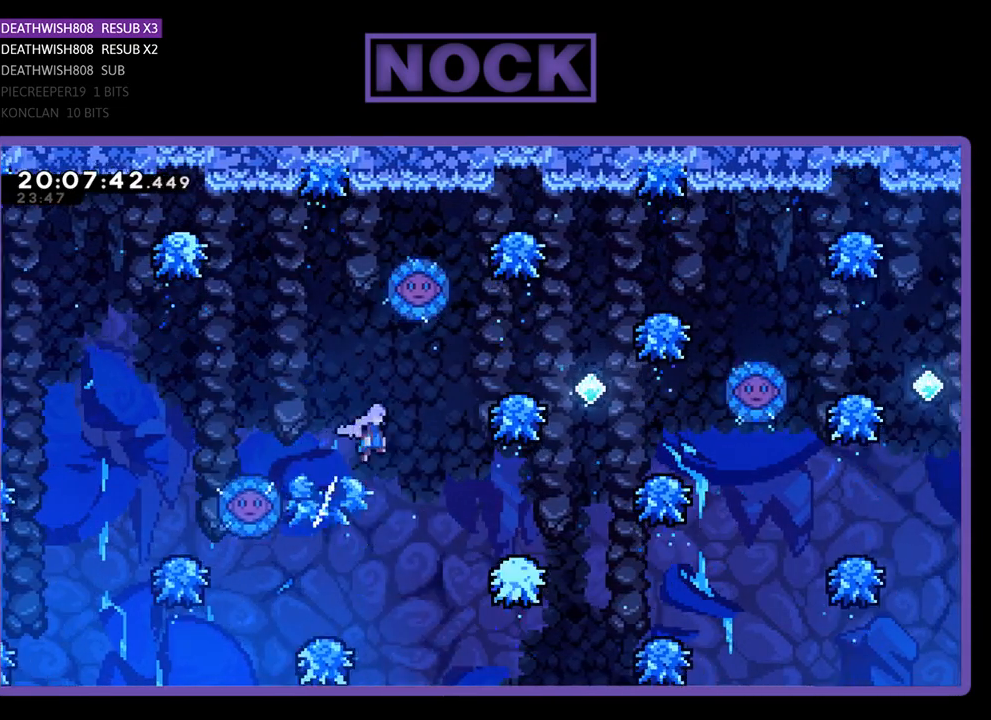
{"buttons": ["DPAD_RIGHT"], "left_stick": "center", "right_stick": "center", "events": [[33, "CROSS", "down"], [233, "CROSS", "up"], [333, "DPAD_RIGHT", "up"], [467, "DPAD_RIGHT", "down"]]}
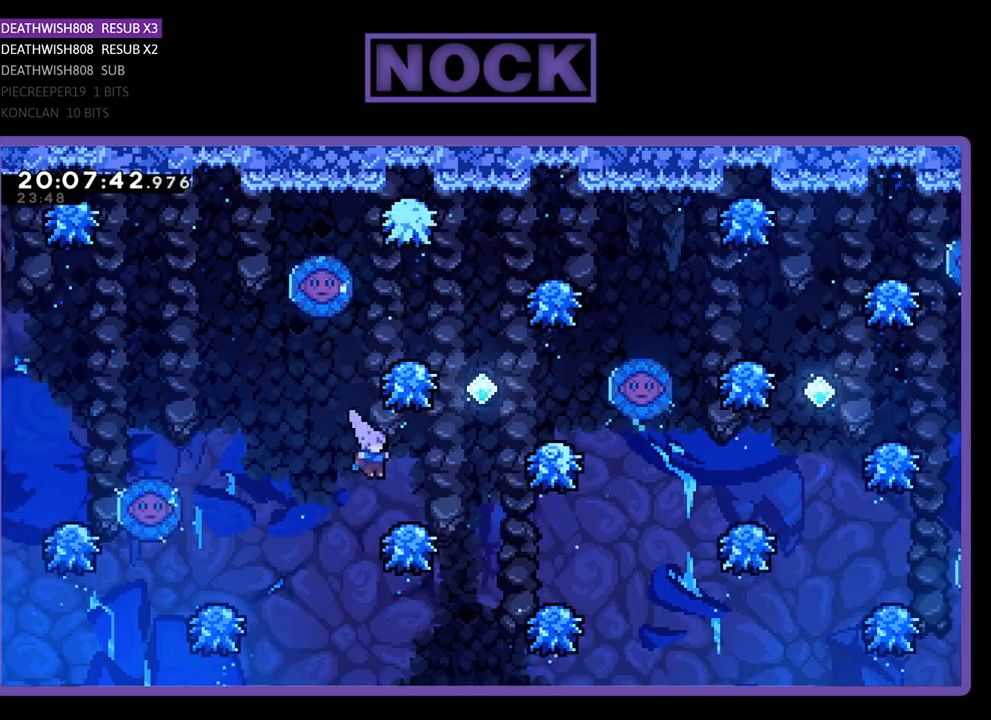
{"buttons": ["CIRCLE", "DPAD_UP"], "left_stick": "center", "right_stick": "center", "events": [[200, "CROSS", "down"], [333, "DPAD_UP", "down"], [400, "DPAD_RIGHT", "up"], [467, "CROSS", "up"], [500, "CIRCLE", "down"]]}
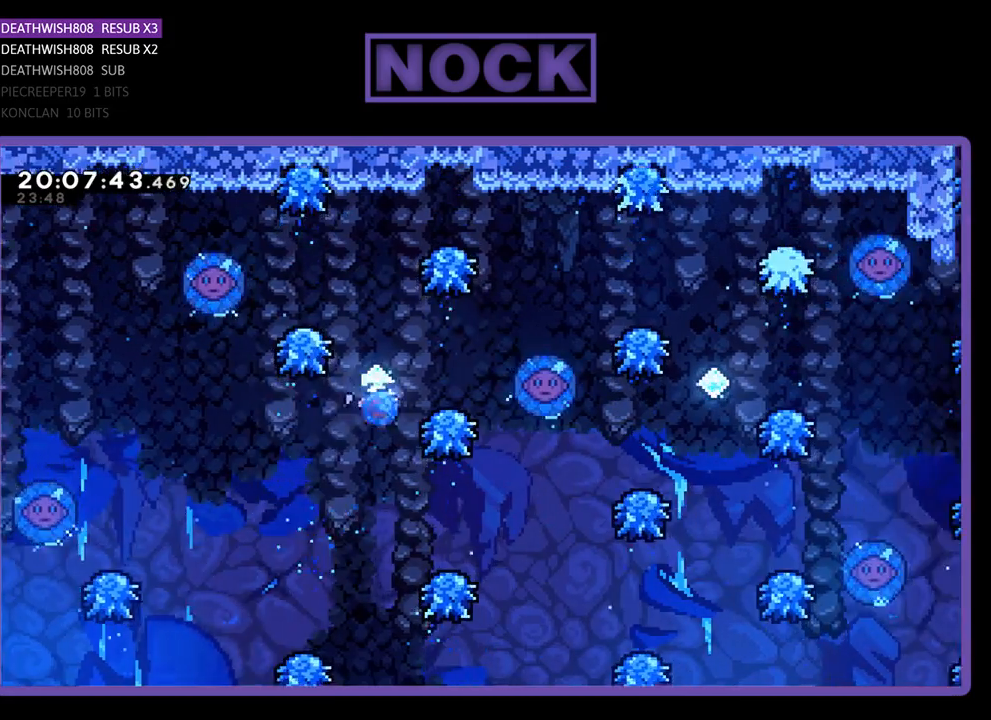
{"buttons": [], "left_stick": "center", "right_stick": "center", "events": [[233, "DPAD_RIGHT", "down"], [300, "CIRCLE", "up"], [300, "DPAD_UP", "up"], [400, "DPAD_RIGHT", "up"]]}
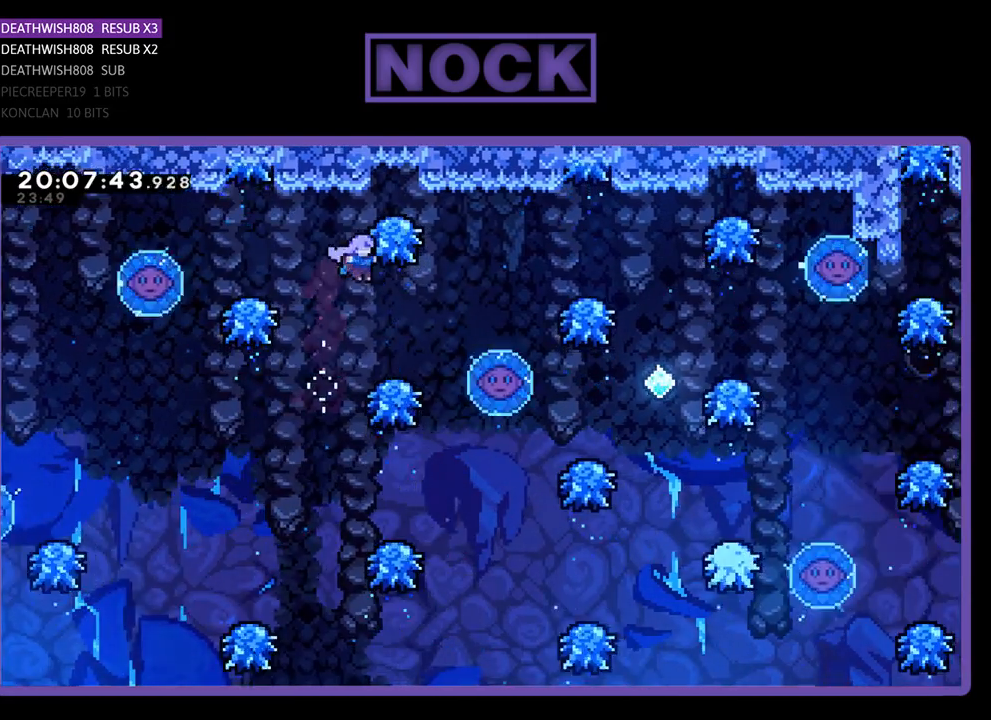
{"buttons": ["DPAD_RIGHT"], "left_stick": "center", "right_stick": "center", "events": [[200, "DPAD_RIGHT", "down"]]}
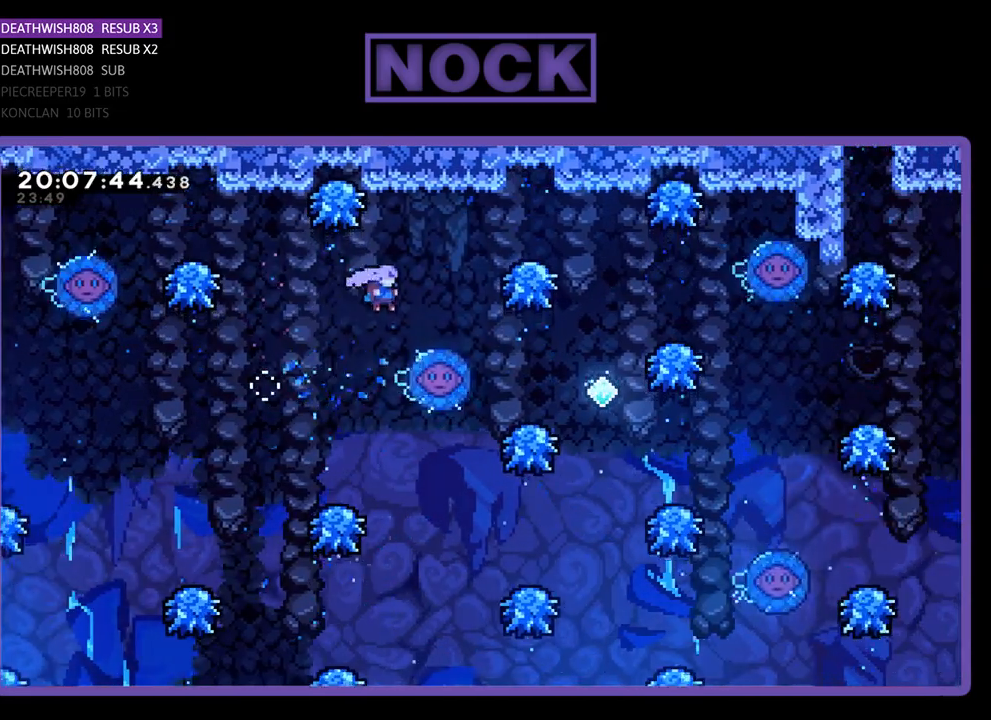
{"buttons": [], "left_stick": "center", "right_stick": "center", "events": [[433, "DPAD_RIGHT", "up"]]}
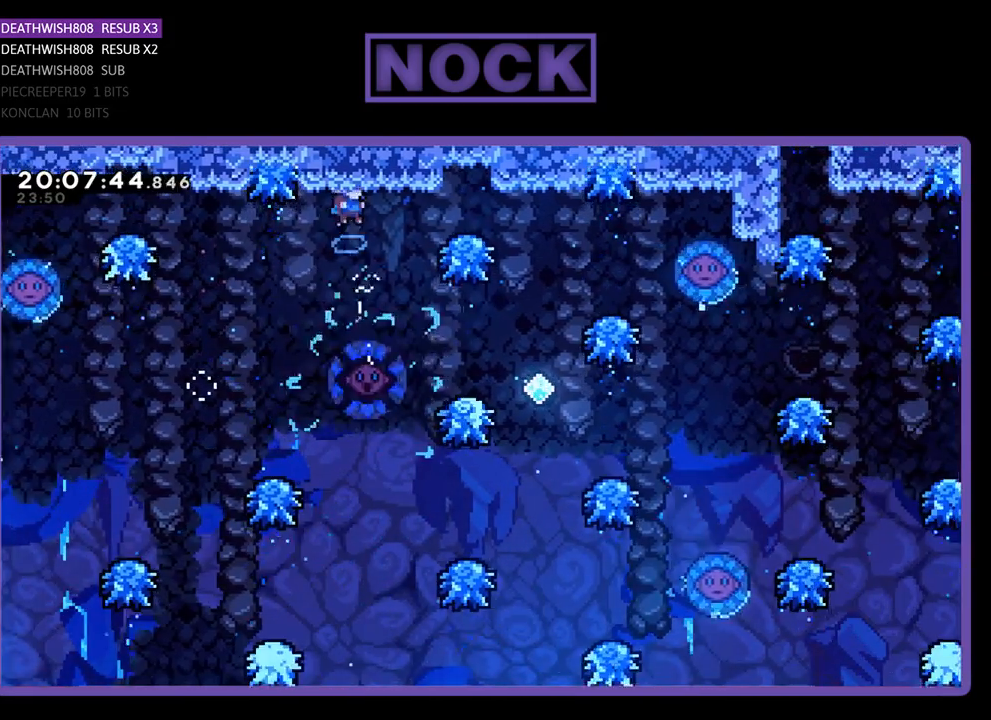
{"buttons": ["DPAD_RIGHT"], "left_stick": "center", "right_stick": "center", "events": [[33, "DPAD_RIGHT", "down"]]}
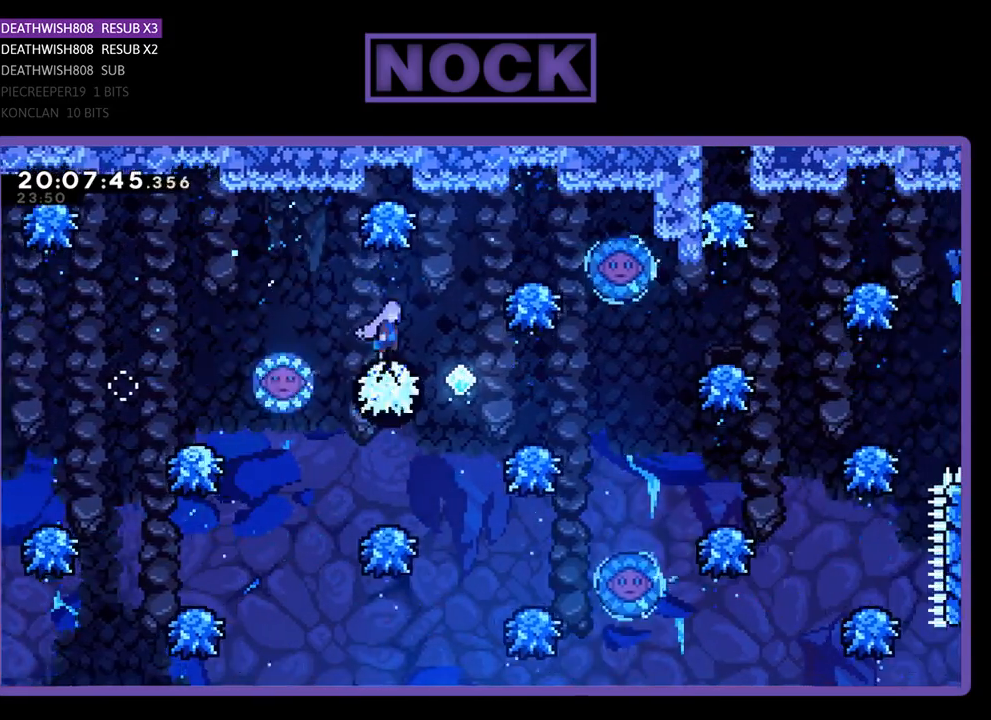
{"buttons": ["DPAD_RIGHT"], "left_stick": "center", "right_stick": "center", "events": [[400, "DPAD_RIGHT", "up"], [467, "DPAD_RIGHT", "down"]]}
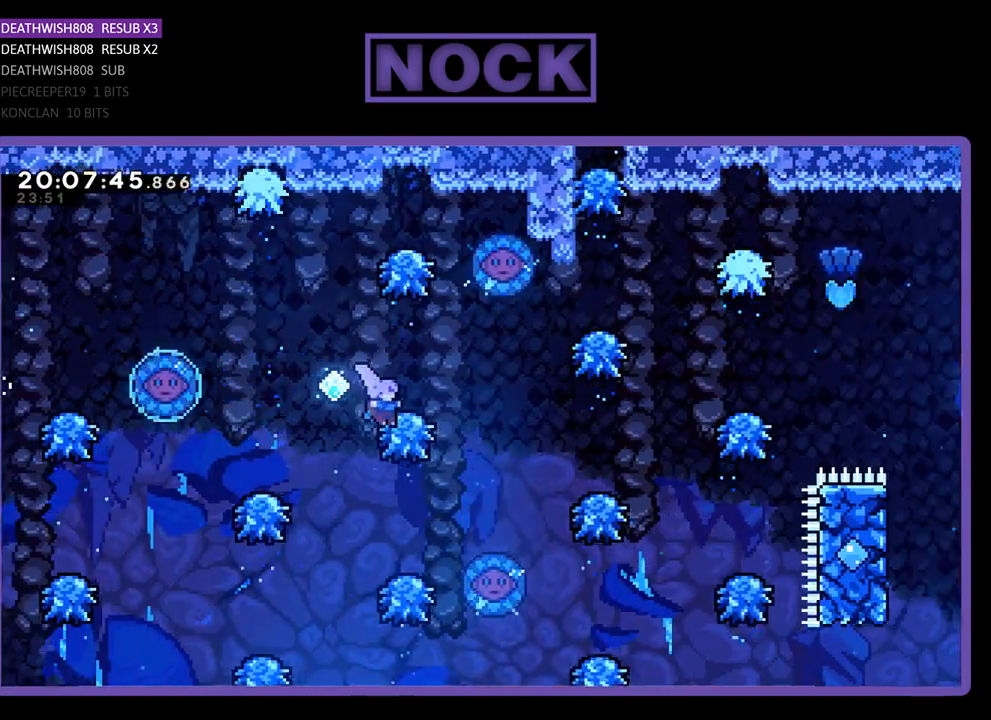
{"buttons": ["DPAD_RIGHT"], "left_stick": "center", "right_stick": "center", "events": []}
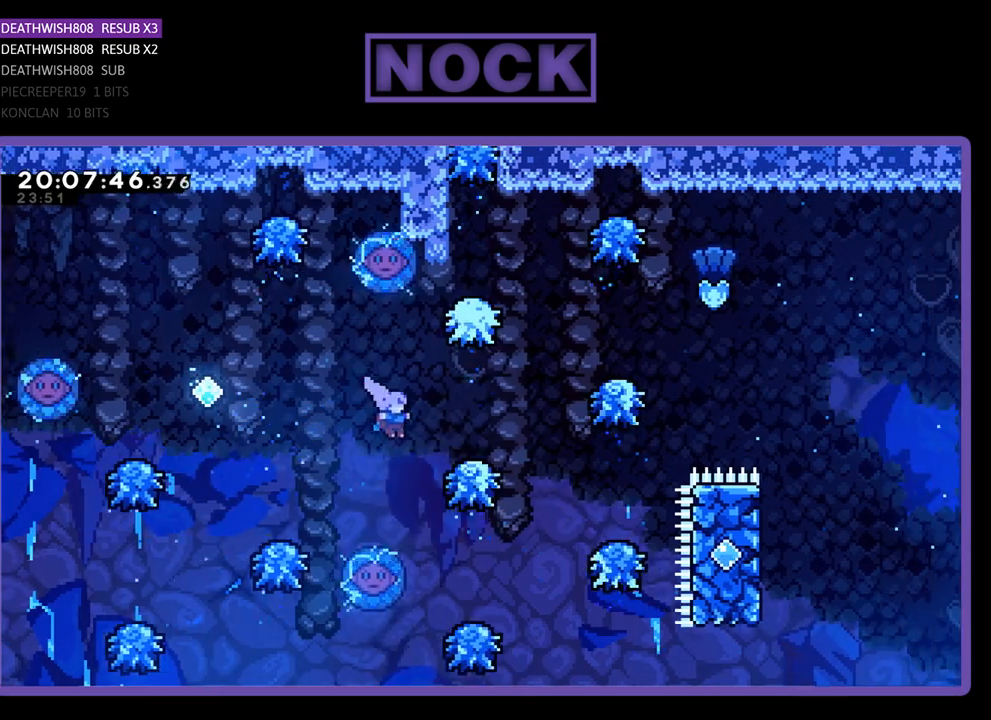
{"buttons": ["DPAD_UP"], "left_stick": "center", "right_stick": "center", "events": [[67, "DPAD_UP", "down"], [100, "CIRCLE", "down"], [267, "DPAD_RIGHT", "up"], [300, "CIRCLE", "up"]]}
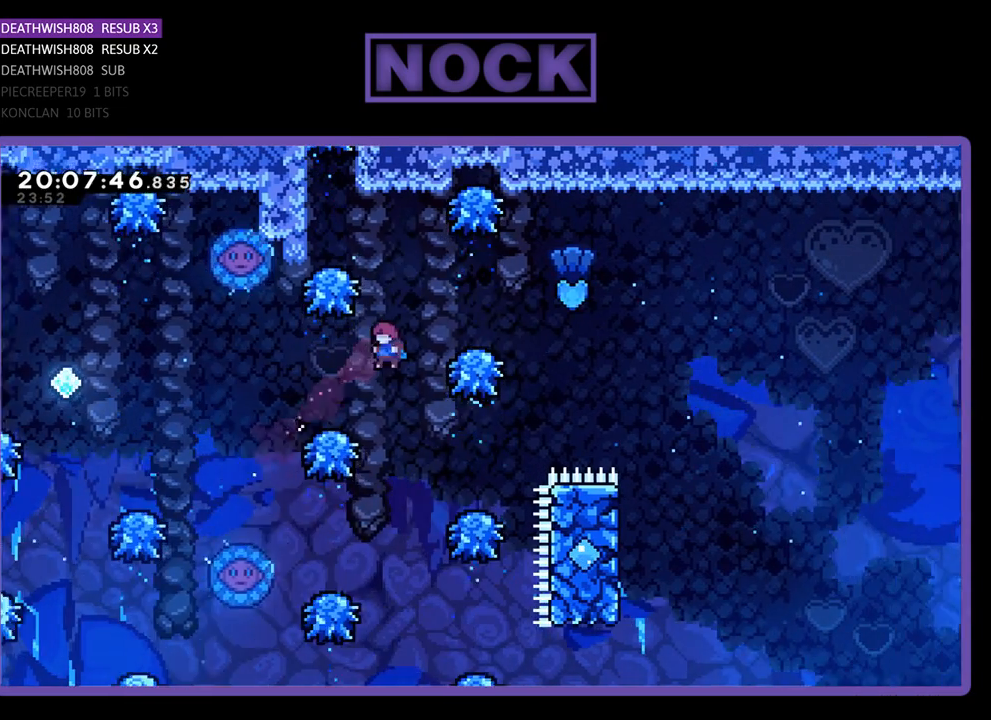
{"buttons": [], "left_stick": "center", "right_stick": "center", "events": [[33, "DPAD_LEFT", "down"], [367, "DPAD_LEFT", "up"], [367, "DPAD_UP", "up"]]}
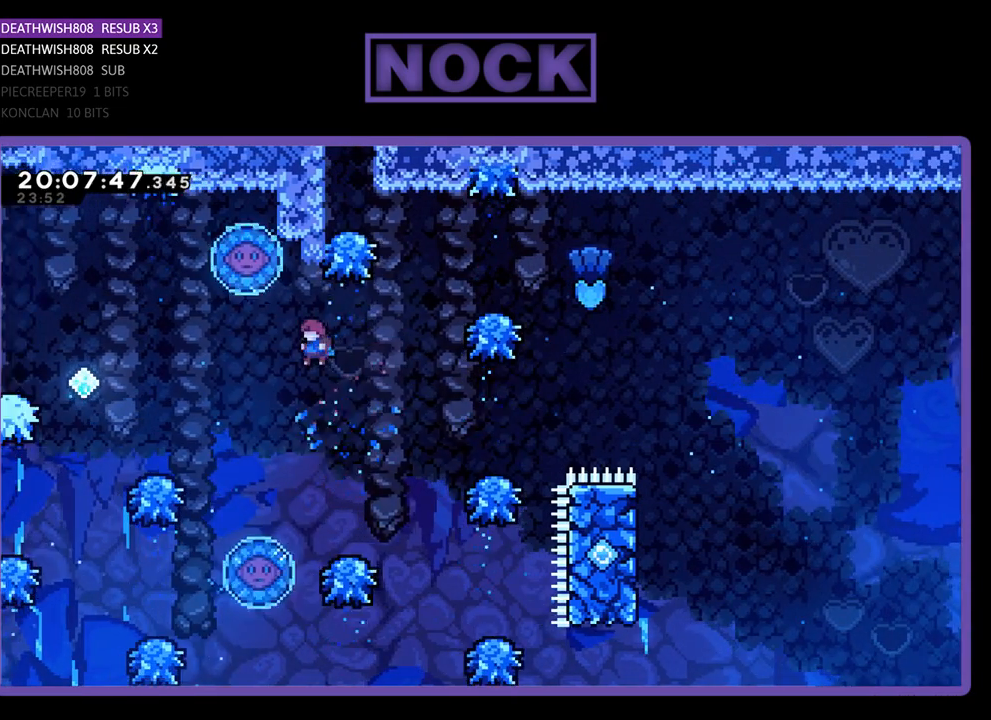
{"buttons": ["CIRCLE", "DPAD_UP"], "left_stick": "center", "right_stick": "center", "events": [[67, "DPAD_RIGHT", "down"], [200, "DPAD_RIGHT", "up"], [400, "DPAD_UP", "down"], [467, "CIRCLE", "down"]]}
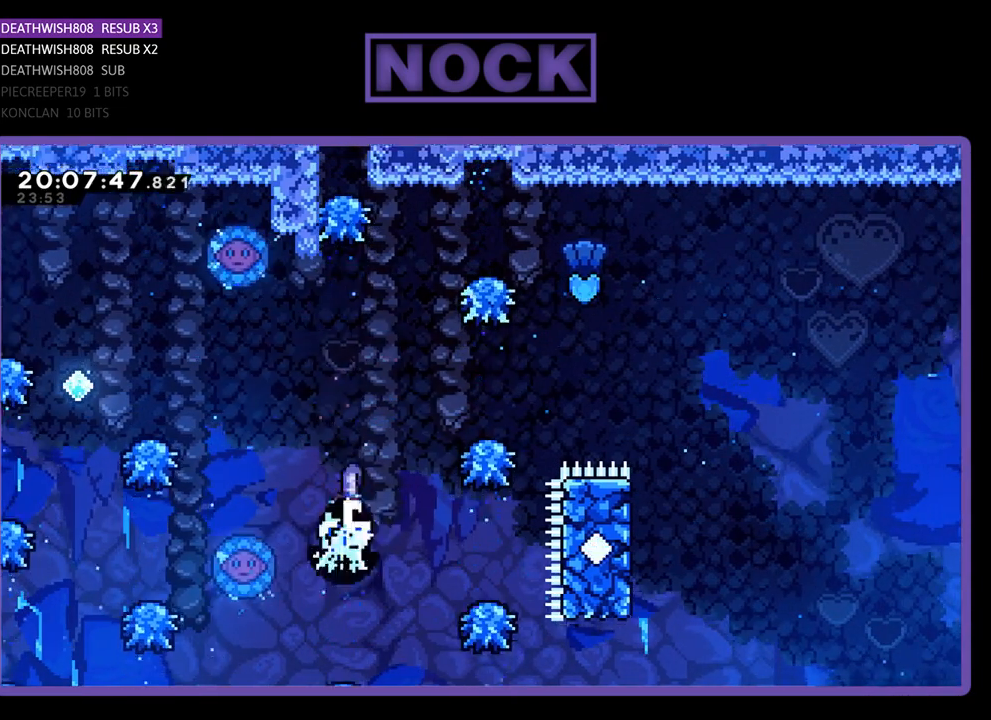
{"buttons": ["DPAD_UP", "DPAD_RIGHT"], "left_stick": "center", "right_stick": "center", "events": [[100, "DPAD_RIGHT", "down"], [367, "CIRCLE", "up"]]}
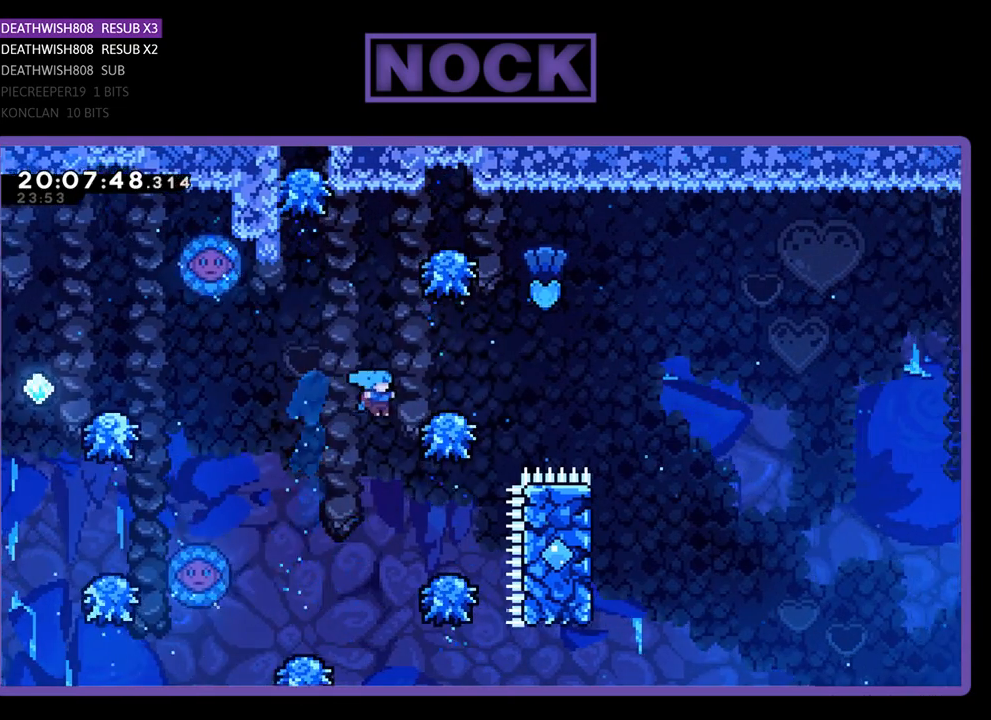
{"buttons": ["CROSS"], "left_stick": "center", "right_stick": "center", "events": [[333, "DPAD_RIGHT", "up"], [367, "DPAD_UP", "up"], [400, "CROSS", "down"]]}
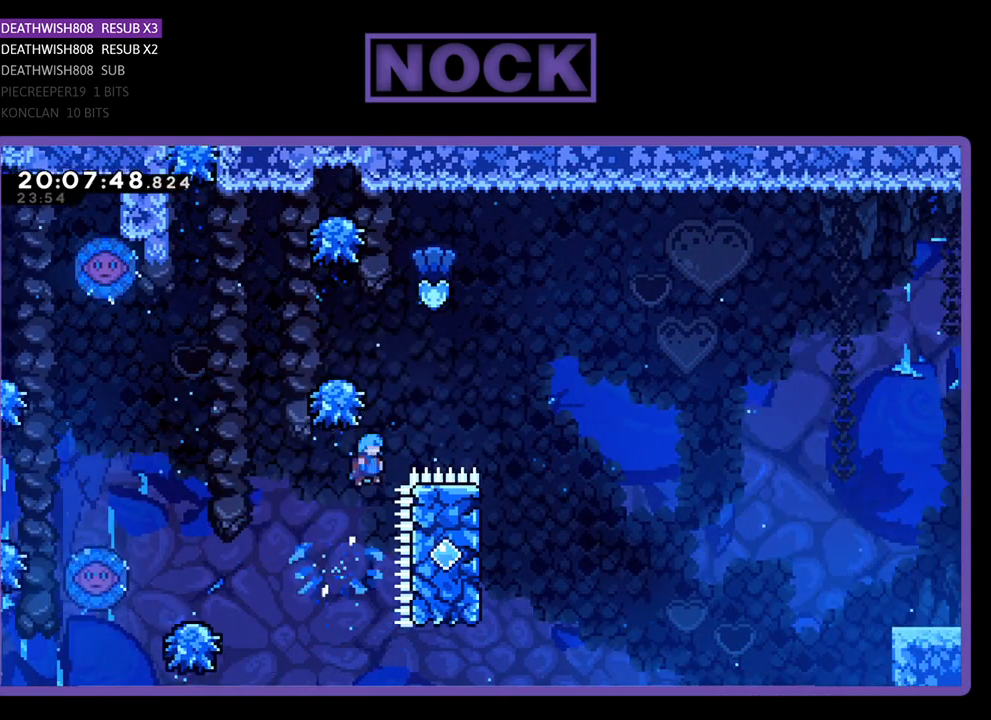
{"buttons": ["CROSS", "DPAD_LEFT"], "left_stick": "center", "right_stick": "center", "events": [[33, "DPAD_LEFT", "down"]]}